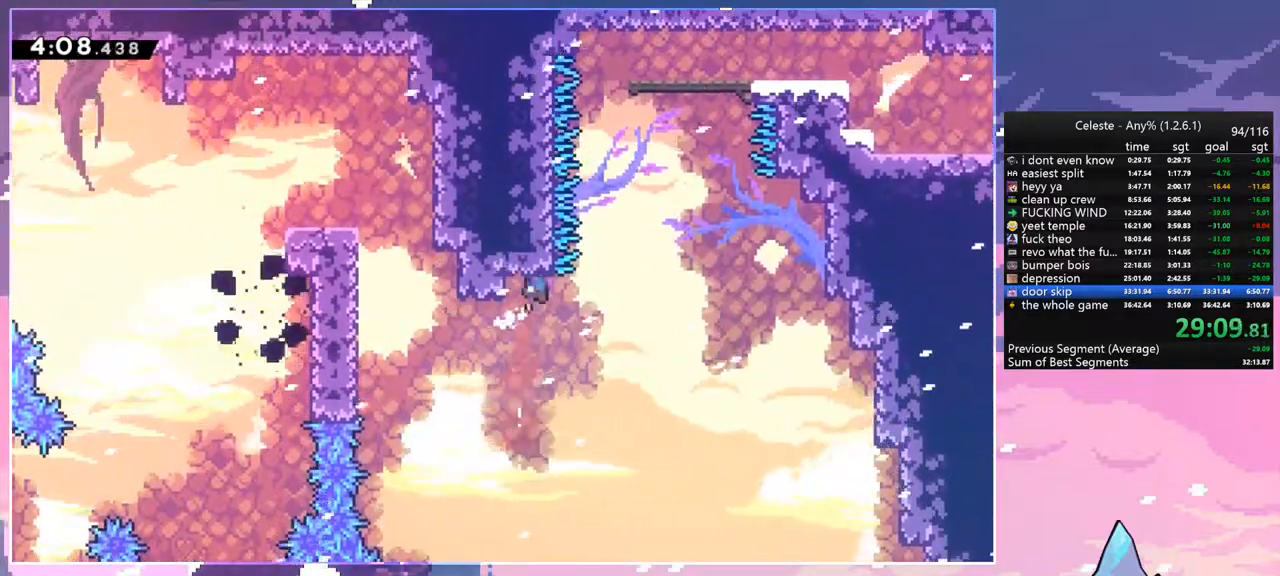
Gameplay with keyboard; each line is a JSON object with the keys held at the frame after it. "events" lists presses ("down") and releases ("up") of "dash", "down", "grab", "jump", "jump2", "left", "menu", "right", "skip" and "up" between this image and that frame as [ms after this image, input, new state], when the widget could be followed in between. No other keys are recorded. Mouse input is not recorded. Key names are as the overlay labels them; some are game actions (e.g. jump) rather than physical keys.
{"keys": ["dash", "right"], "events": [[17, "up", "up"], [50, "dash", "up"], [284, "right", "up"], [284, "up", "down"], [334, "dash", "down"], [334, "jump", "up"], [484, "right", "down"], [484, "up", "up"]]}
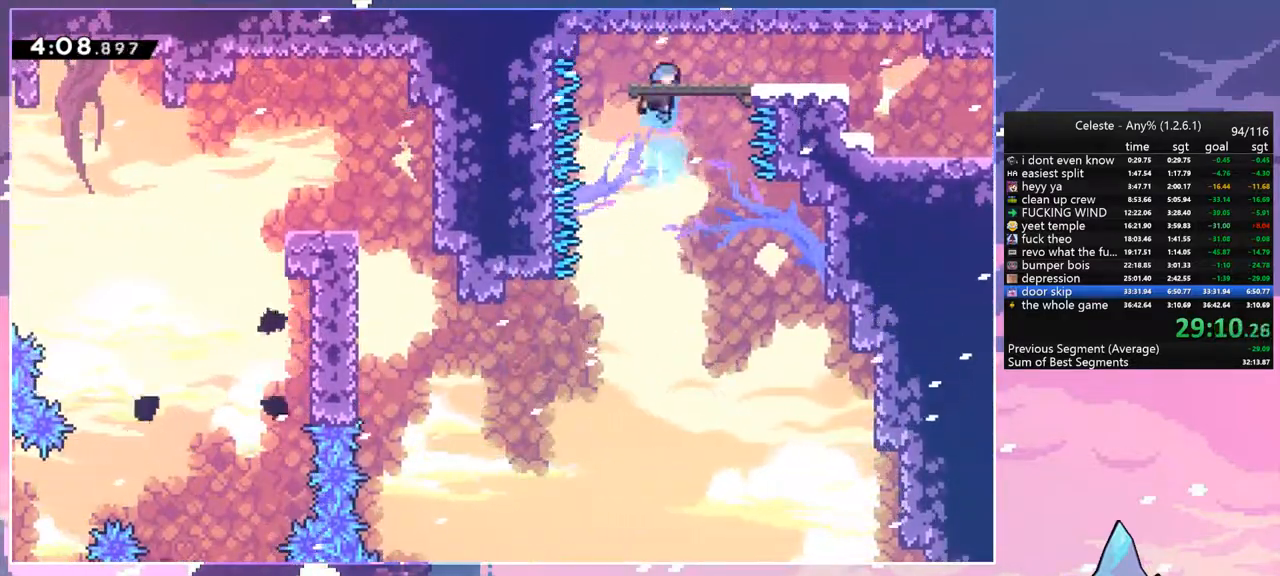
{"keys": ["down", "right"], "events": [[34, "dash", "up"], [34, "down", "down"], [267, "dash", "down"], [400, "jump", "down"], [500, "dash", "up"], [500, "jump", "up"]]}
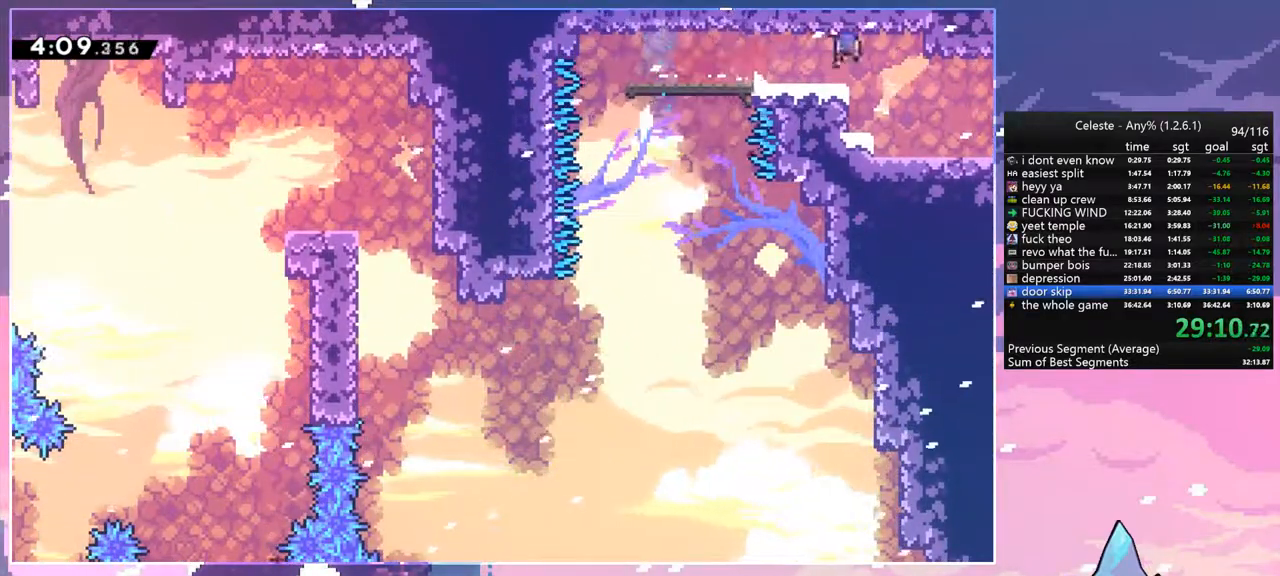
{"keys": ["right"], "events": [[50, "dash", "down"], [184, "dash", "up"], [184, "down", "up"]]}
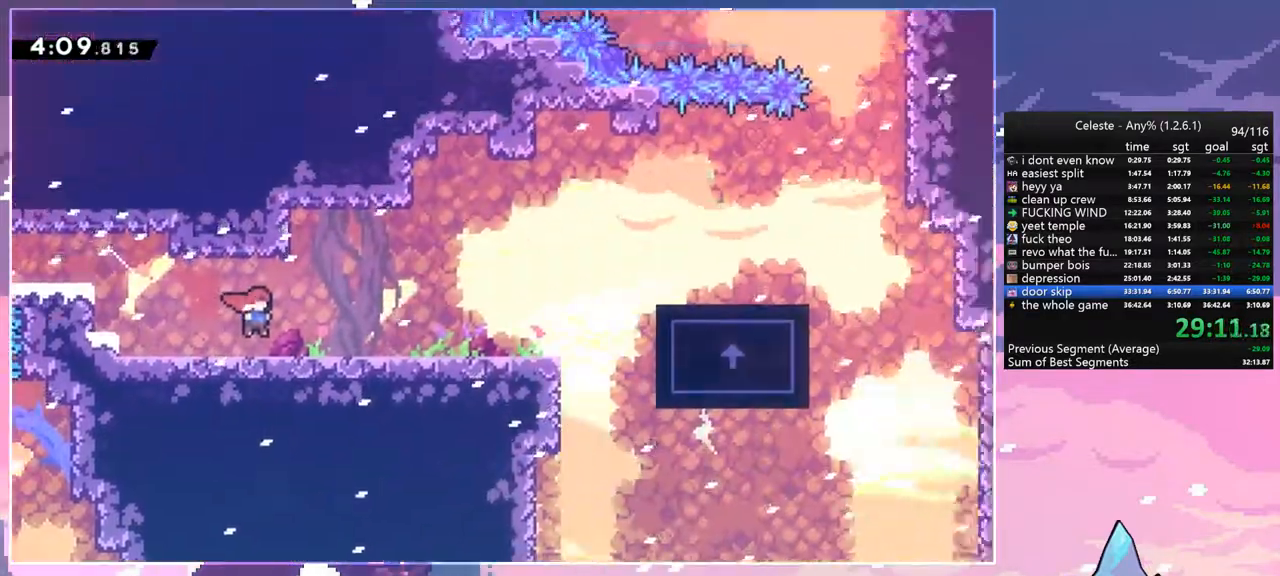
{"keys": ["jump", "right"], "events": [[484, "jump", "down"]]}
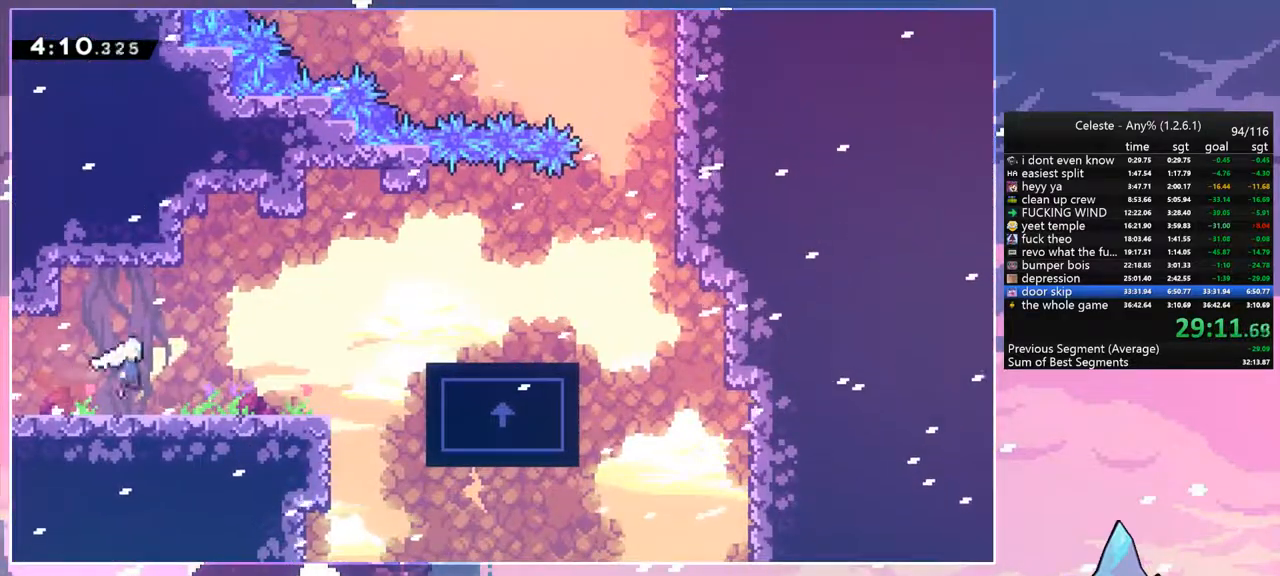
{"keys": ["dash", "down"], "events": [[350, "down", "down"], [350, "jump", "up"], [350, "right", "up"], [400, "dash", "down"]]}
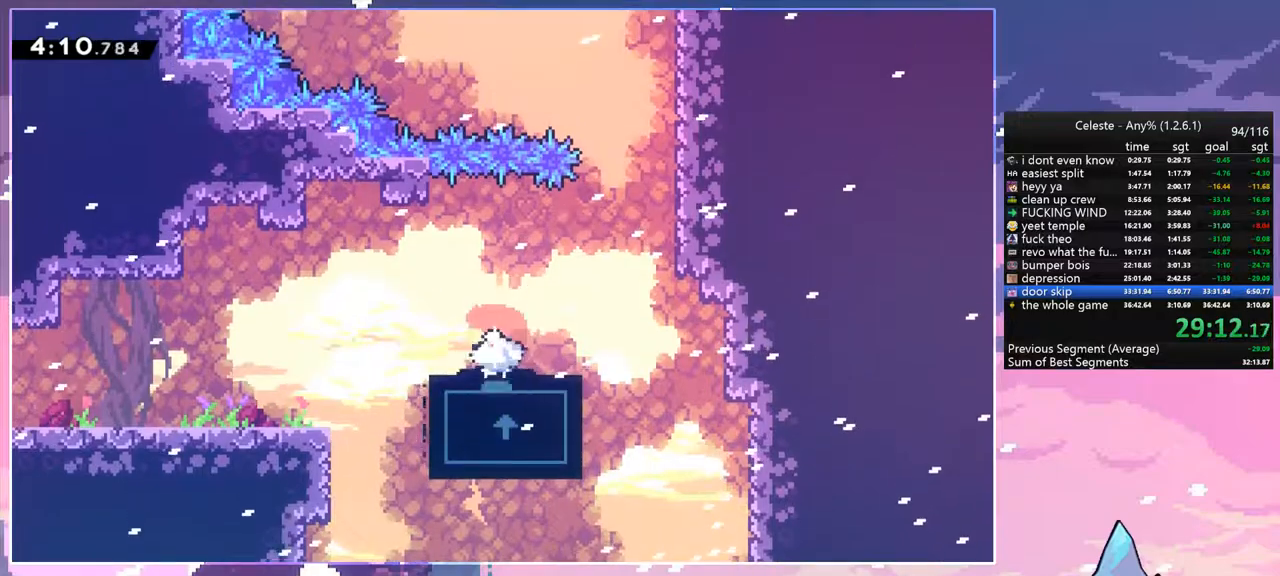
{"keys": ["dash", "right", "up"], "events": [[50, "down", "up"], [50, "right", "down"], [84, "dash", "up"], [84, "jump", "down"], [234, "up", "down"], [317, "dash", "down"], [317, "jump", "up"]]}
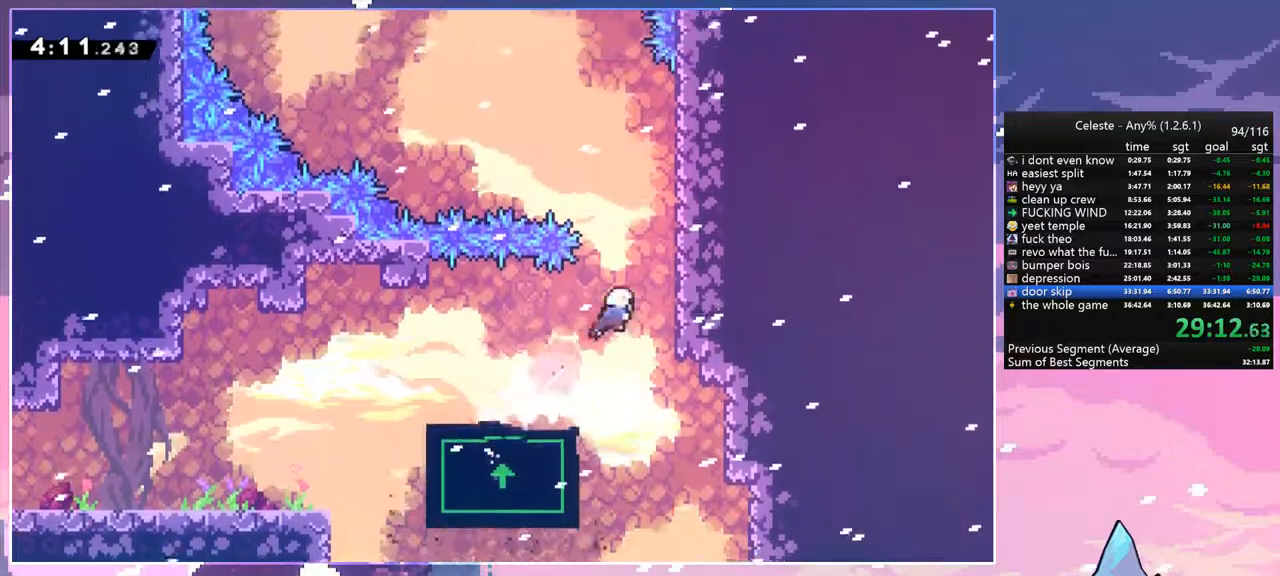
{"keys": ["grab", "jump", "right", "up"], "events": [[17, "grab", "down"], [67, "dash", "up"], [200, "jump", "down"], [334, "jump", "up"], [434, "jump", "down"]]}
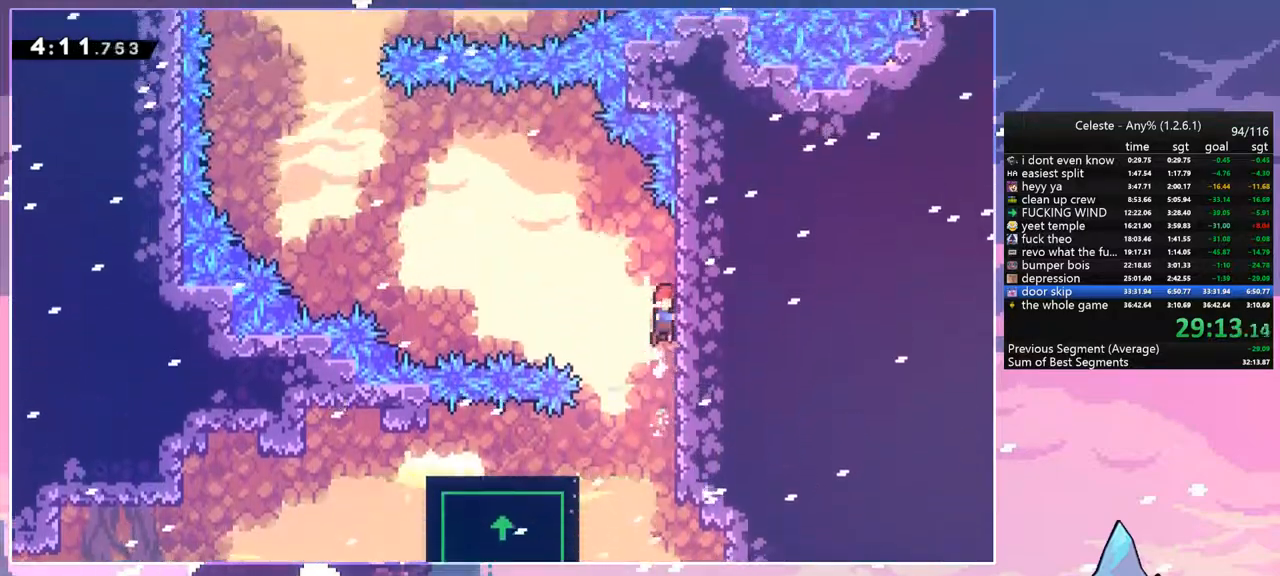
{"keys": ["jump", "left"], "events": [[34, "grab", "up"], [117, "jump", "up"], [117, "up", "up"], [167, "left", "down"], [167, "right", "up"], [217, "jump", "down"]]}
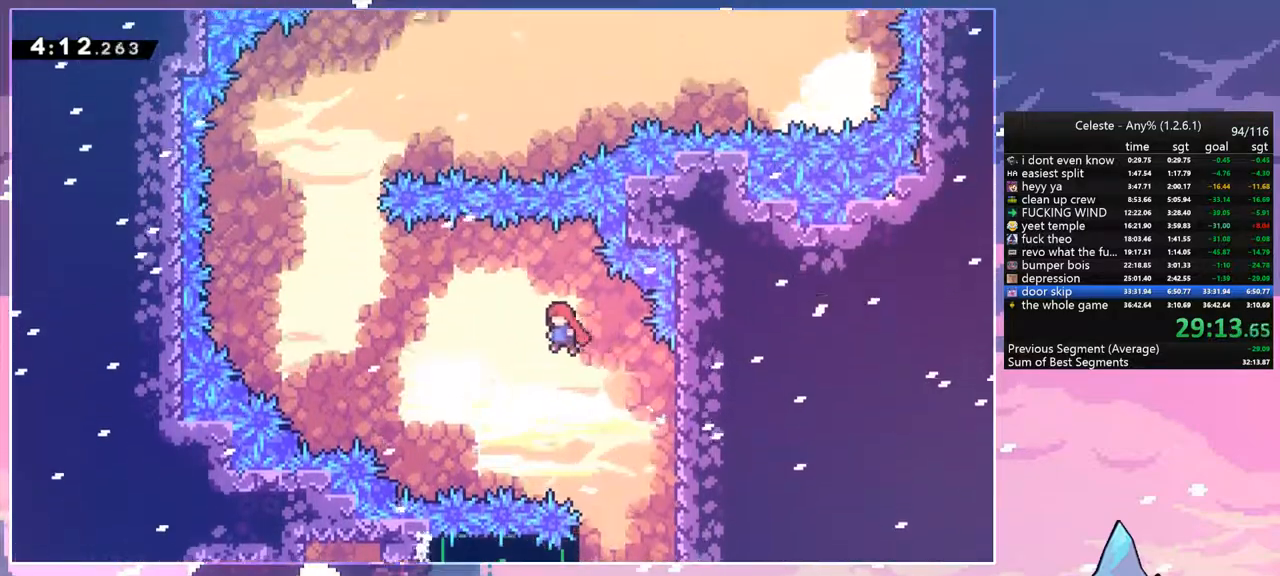
{"keys": ["jump", "left"], "events": [[84, "jump", "up"], [467, "jump", "down"]]}
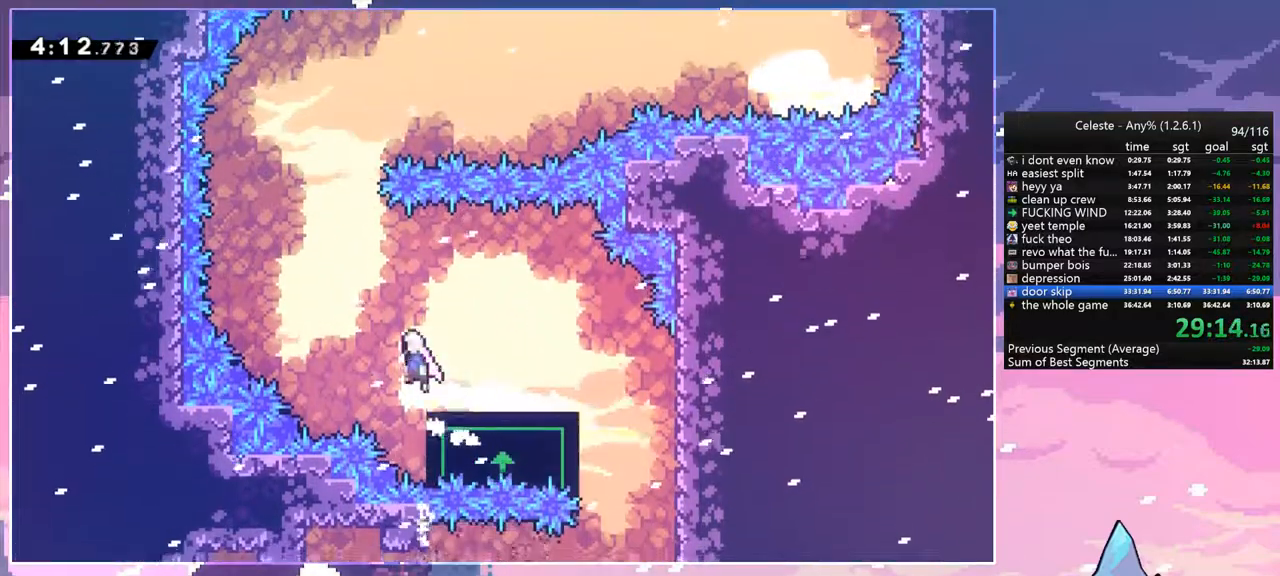
{"keys": ["dash", "jump", "up"], "events": [[334, "up", "down"], [384, "left", "up"], [484, "dash", "down"]]}
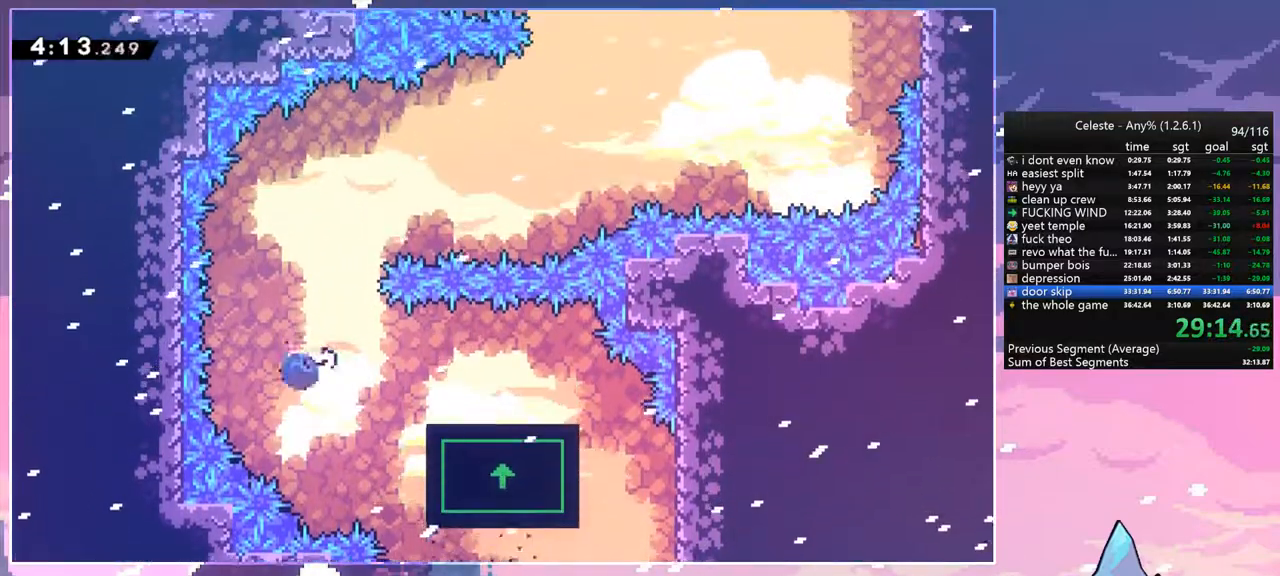
{"keys": ["right", "up"], "events": [[34, "jump", "up"], [167, "dash", "up"], [500, "right", "down"]]}
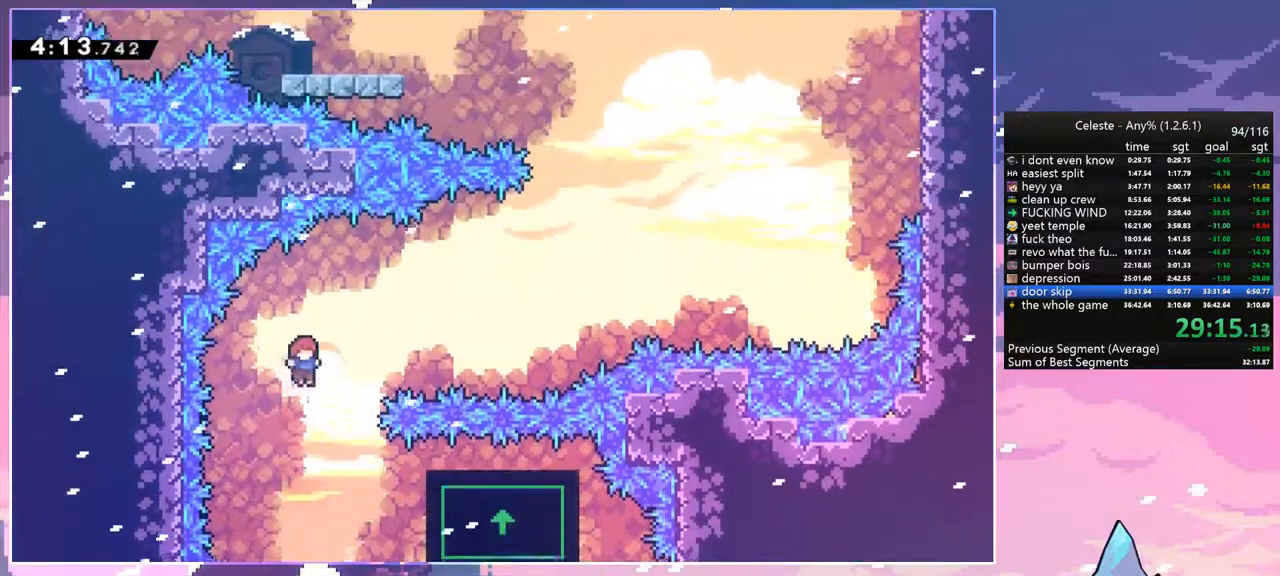
{"keys": ["right"], "events": [[50, "dash", "down"], [184, "dash", "up"], [367, "up", "up"]]}
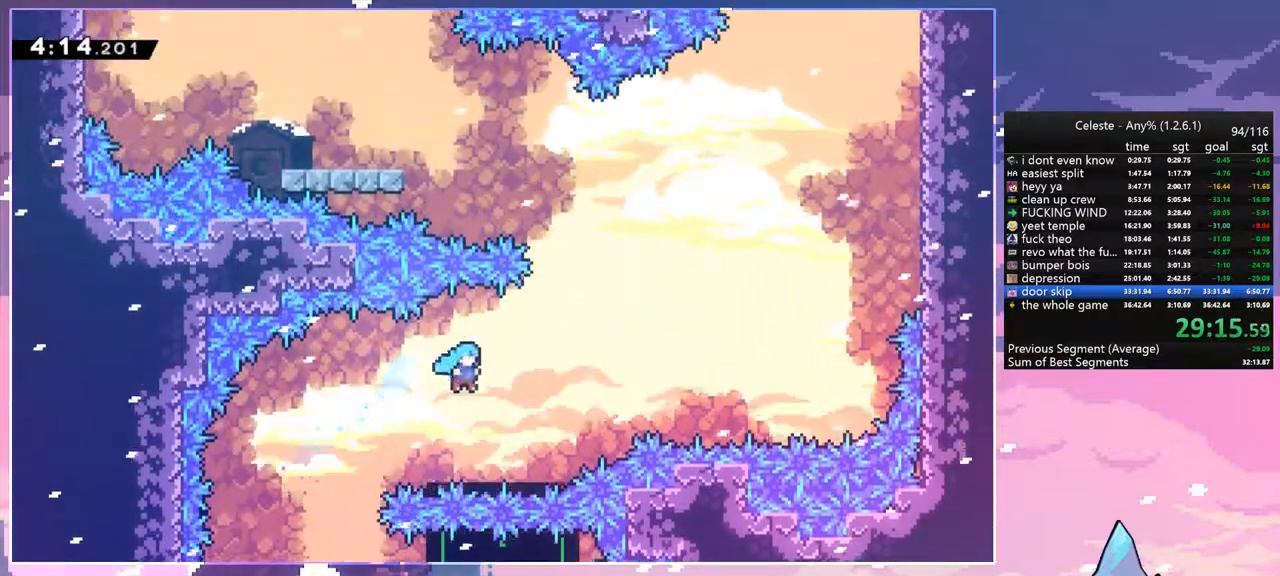
{"keys": [], "events": [[300, "right", "up"]]}
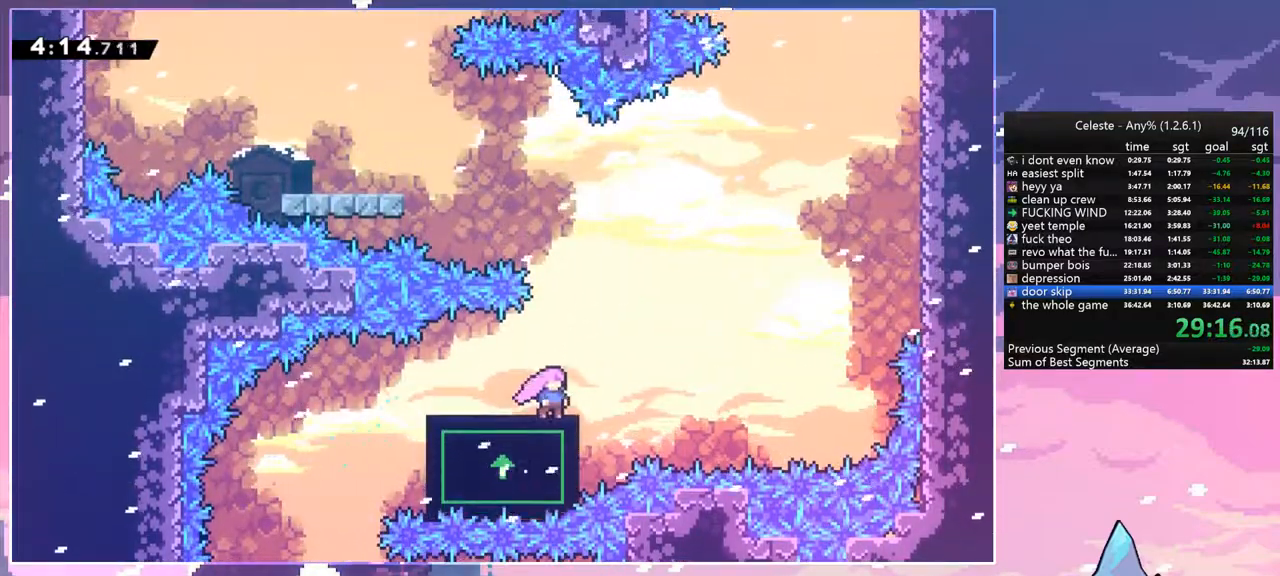
{"keys": [], "events": []}
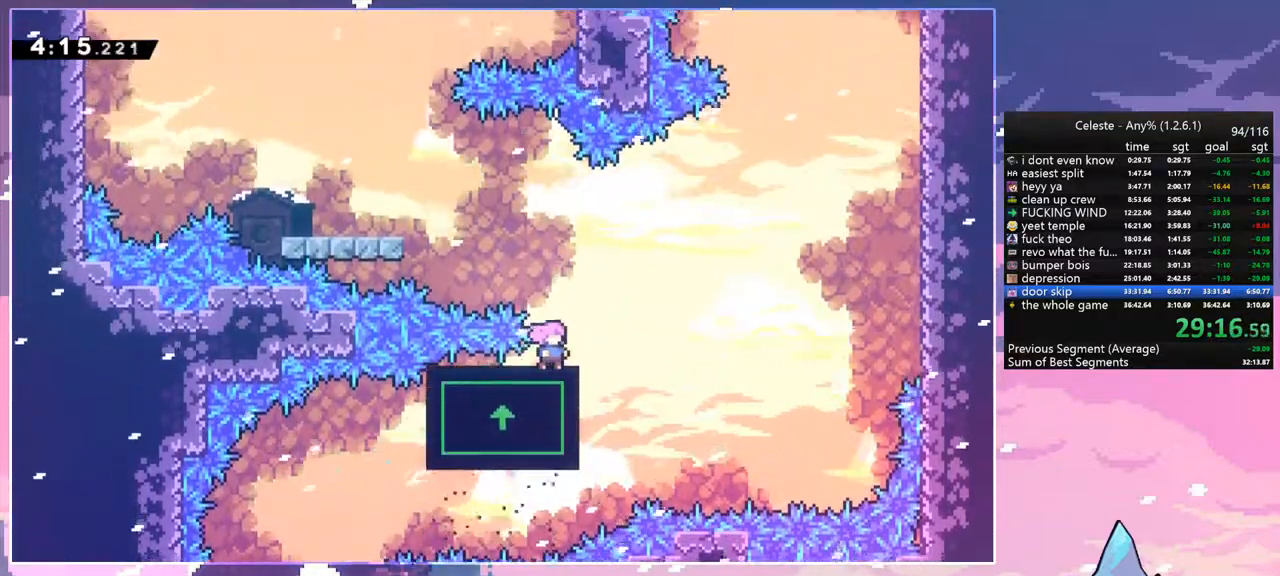
{"keys": ["left"], "events": [[317, "left", "down"]]}
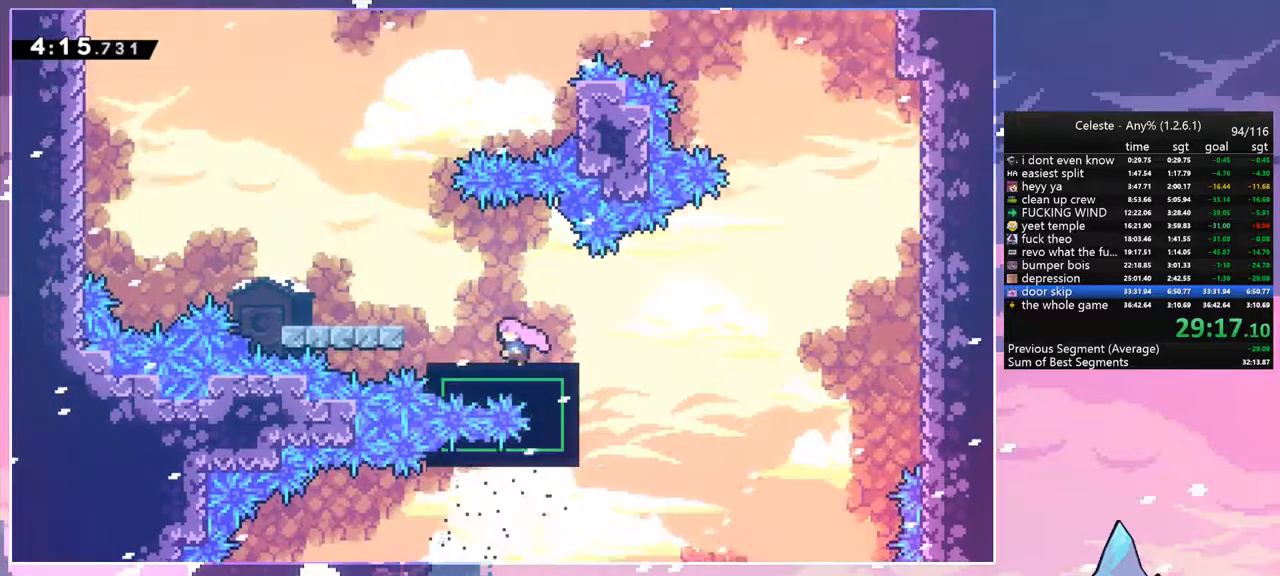
{"keys": ["jump", "left"], "events": [[300, "jump", "down"]]}
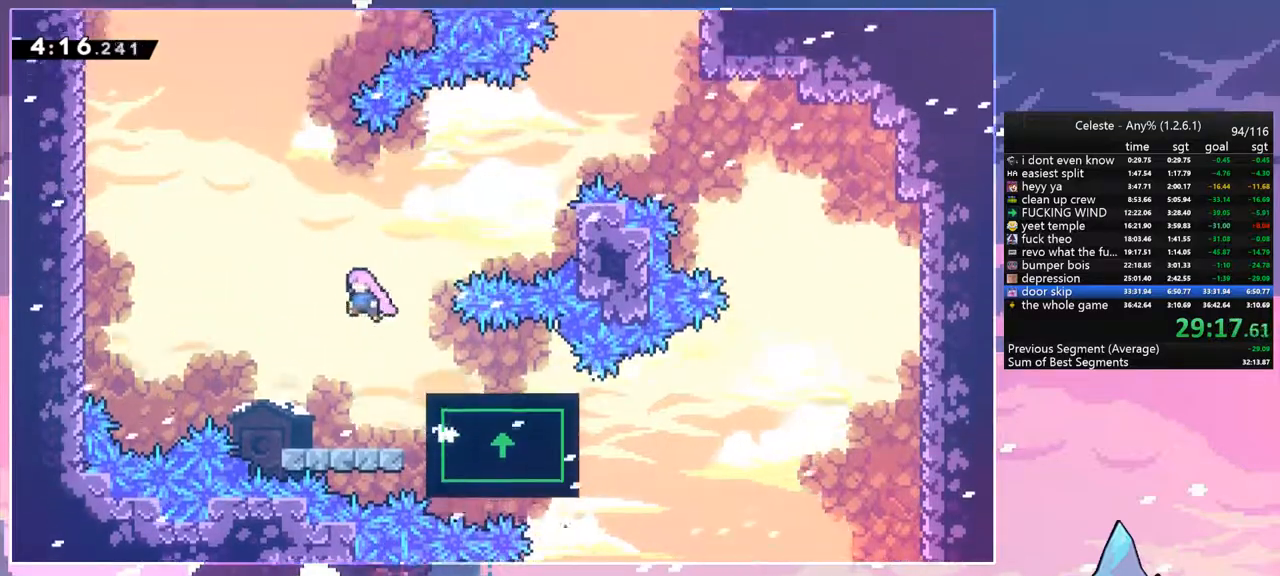
{"keys": ["right", "up"], "events": [[67, "left", "up"], [167, "right", "down"], [217, "dash", "down"], [217, "up", "down"], [267, "jump", "up"], [400, "dash", "up"]]}
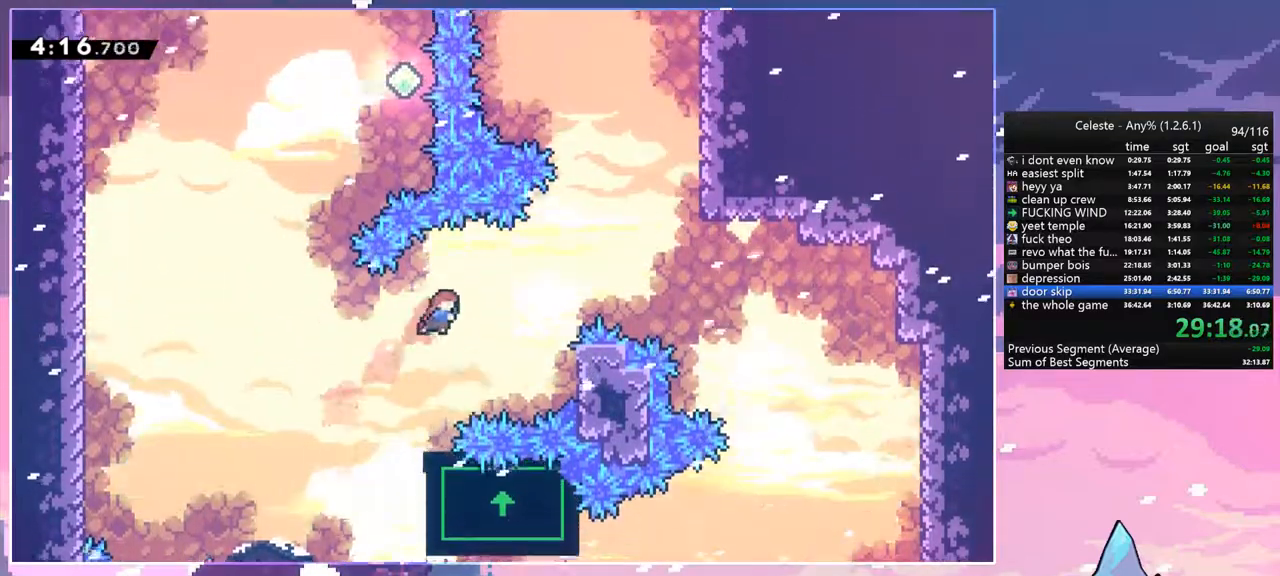
{"keys": [], "events": [[134, "up", "up"], [234, "right", "up"]]}
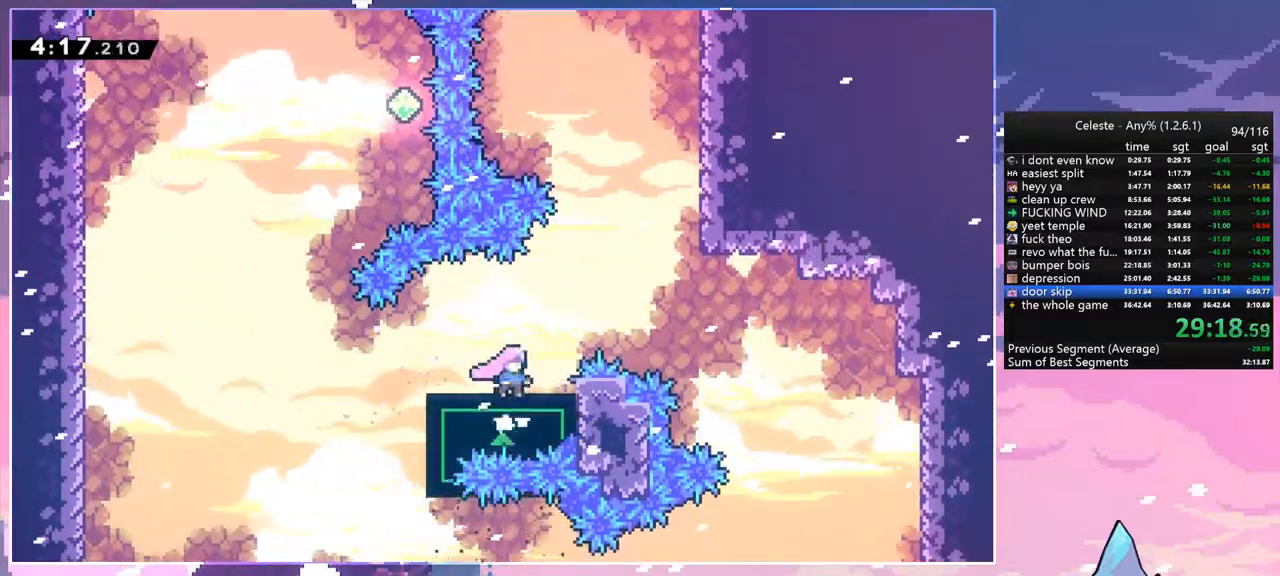
{"keys": ["jump", "right", "up"], "events": [[50, "right", "down"], [150, "right", "up"], [300, "right", "down"], [384, "jump", "down"], [384, "up", "down"]]}
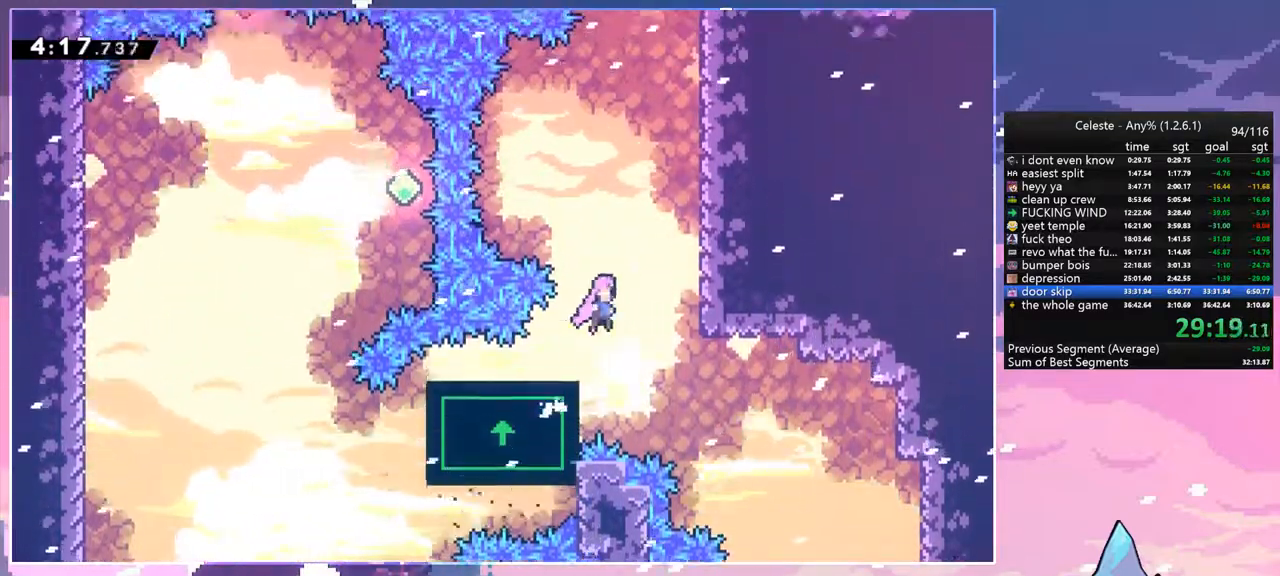
{"keys": ["grab", "jump", "up"], "events": [[117, "grab", "down"], [267, "jump", "up"], [350, "jump", "down"], [400, "right", "up"]]}
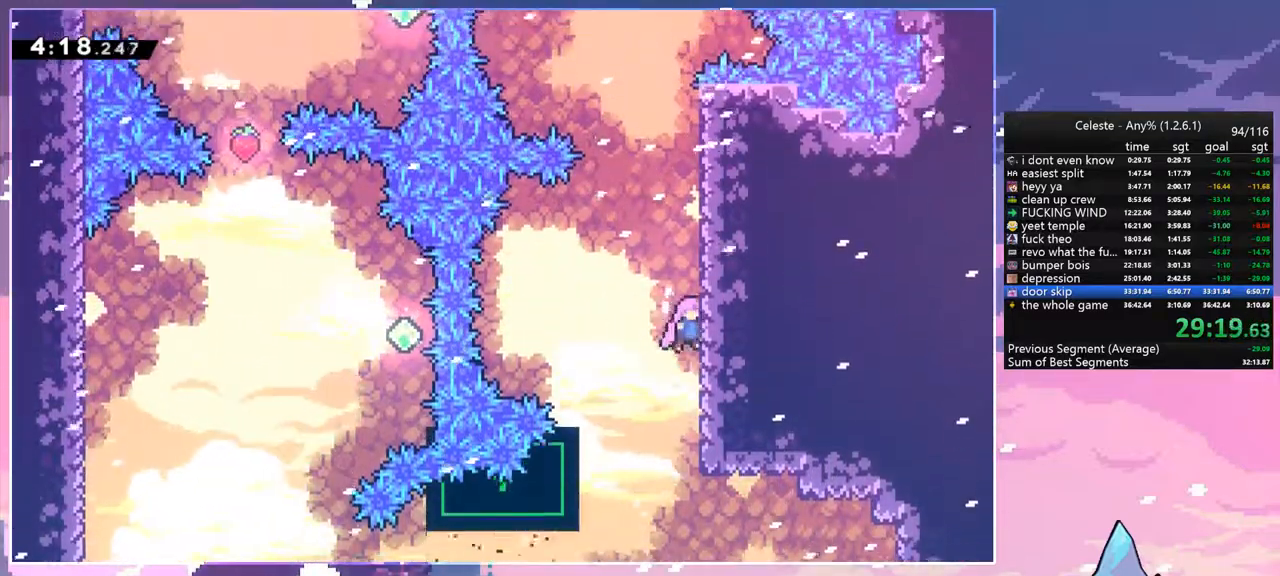
{"keys": ["grab", "jump", "up"], "events": [[50, "jump", "up"], [134, "jump", "down"], [317, "jump", "up"], [417, "jump", "down"]]}
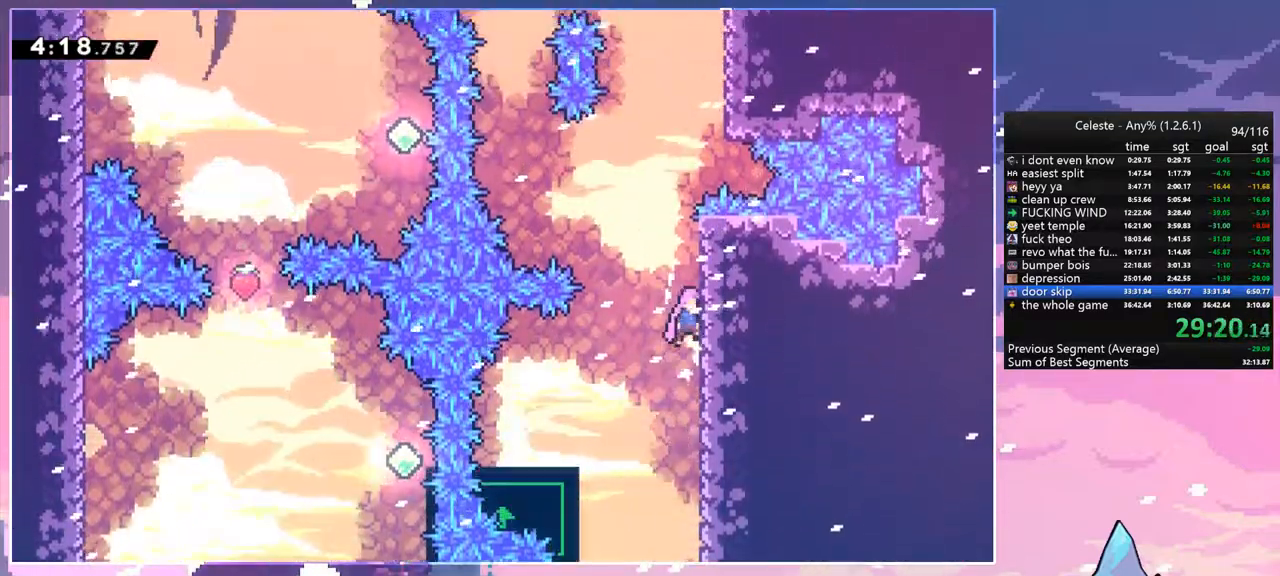
{"keys": ["grab", "up"], "events": [[200, "jump", "up"]]}
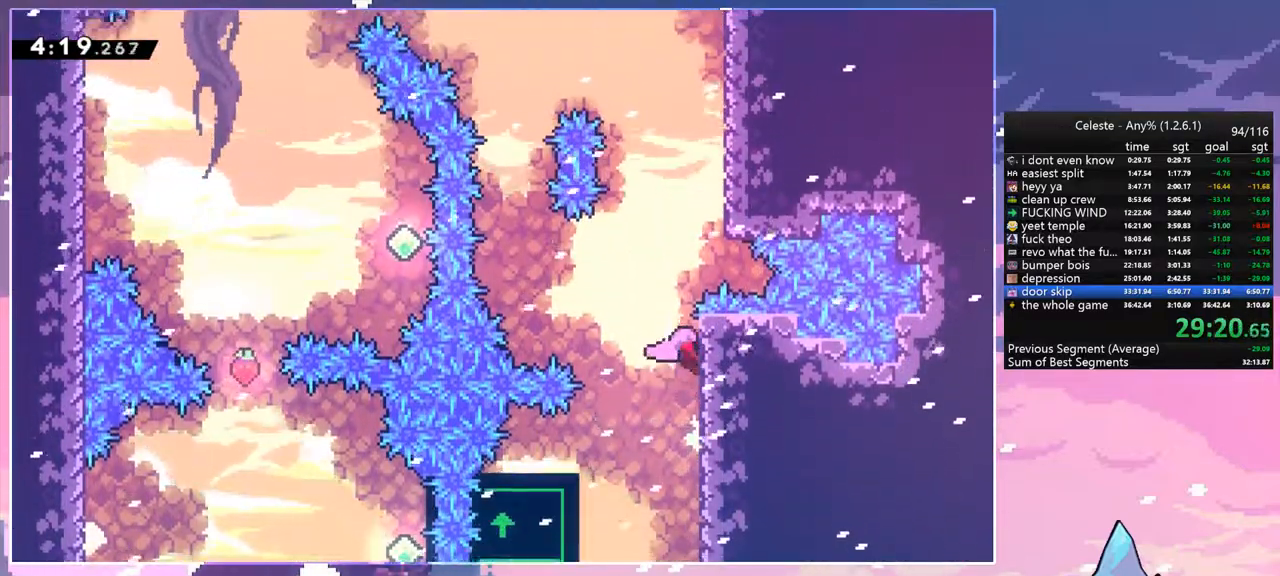
{"keys": ["dash", "up"], "events": [[217, "jump", "down"], [217, "right", "down"], [300, "grab", "up"], [400, "right", "up"], [450, "dash", "down"], [450, "jump", "up"]]}
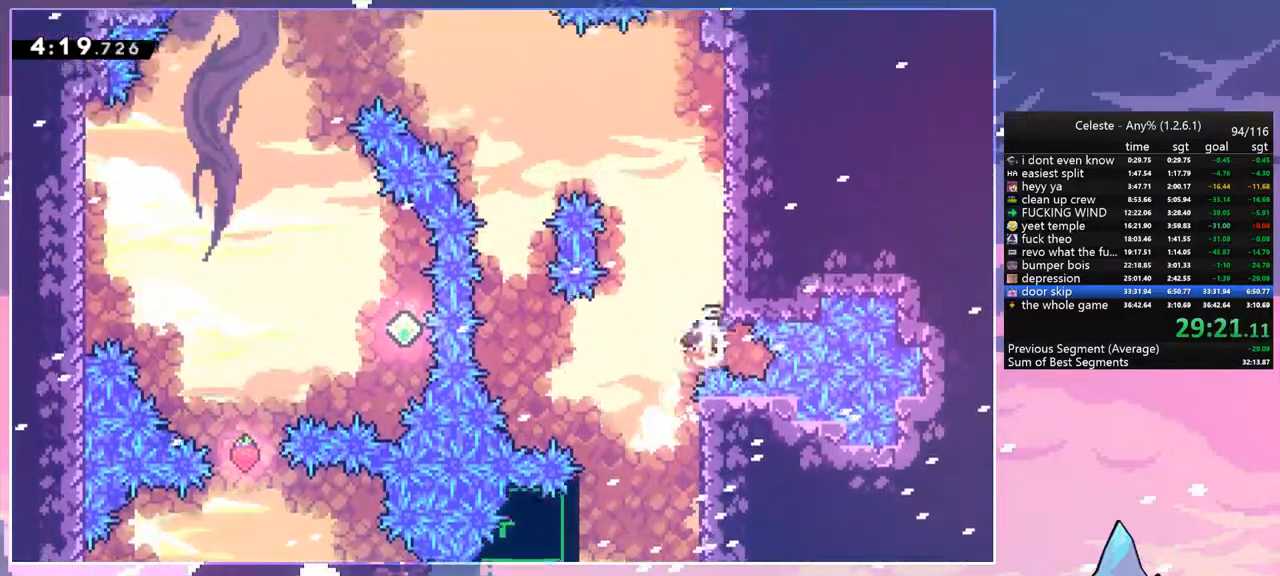
{"keys": ["jump", "left"], "events": [[134, "jump", "down"], [184, "left", "down"], [234, "dash", "up"], [234, "up", "up"]]}
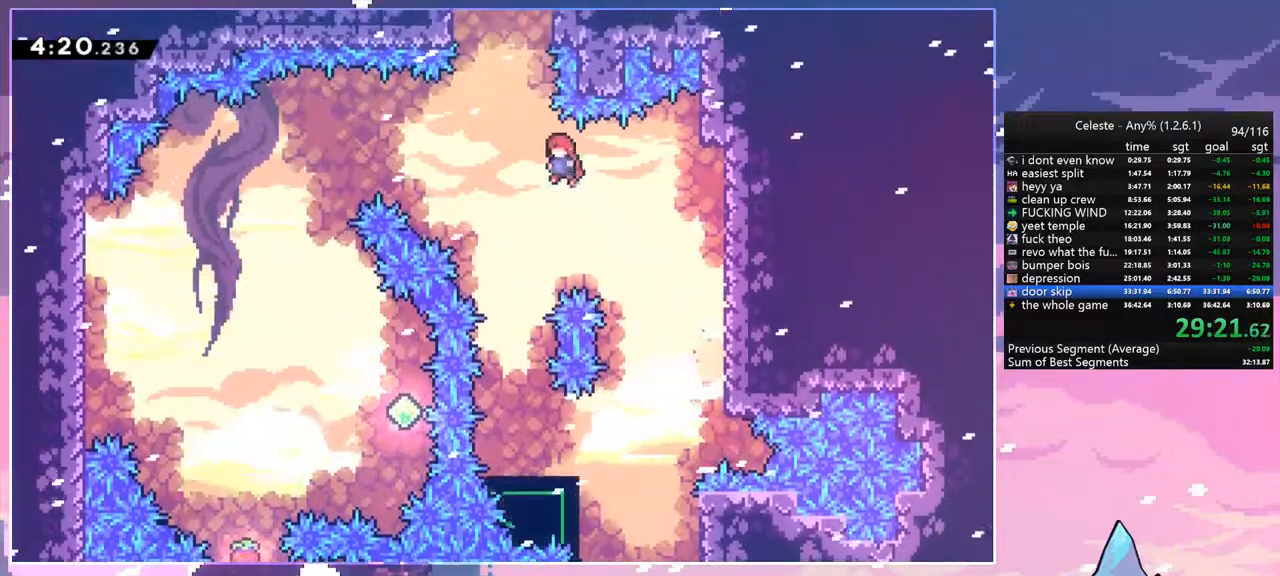
{"keys": ["grab", "right", "up"], "events": [[150, "up", "down"], [200, "dash", "down"], [200, "jump", "up"], [200, "left", "up"], [300, "grab", "down"], [384, "dash", "up"], [384, "right", "down"]]}
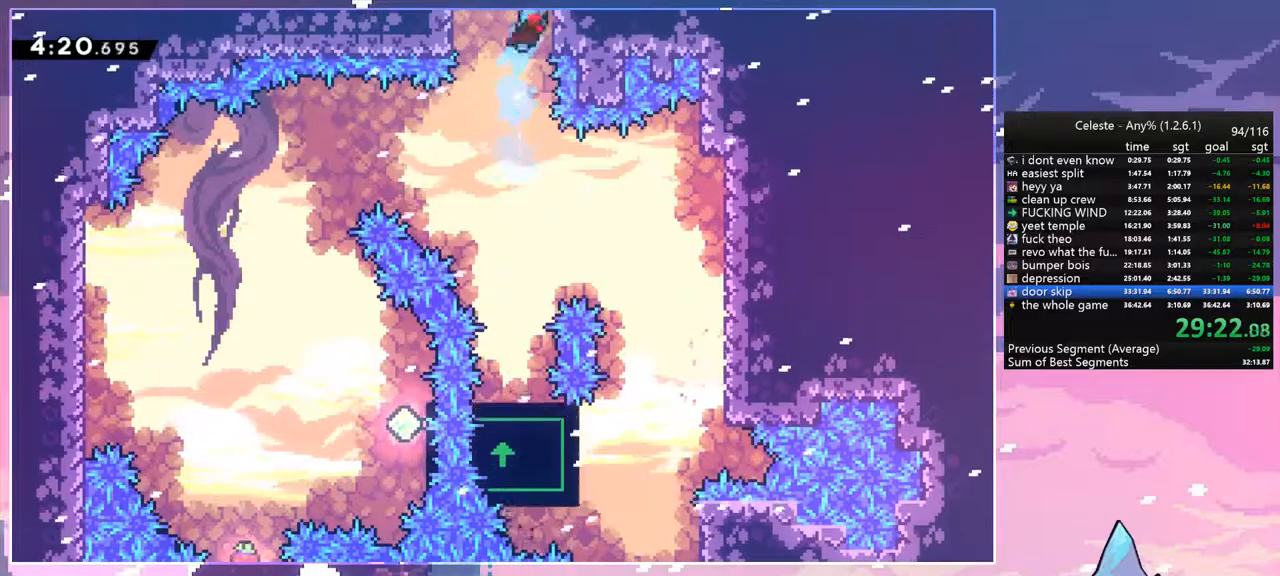
{"keys": ["jump", "right", "up"], "events": [[34, "jump", "down"], [167, "grab", "up"]]}
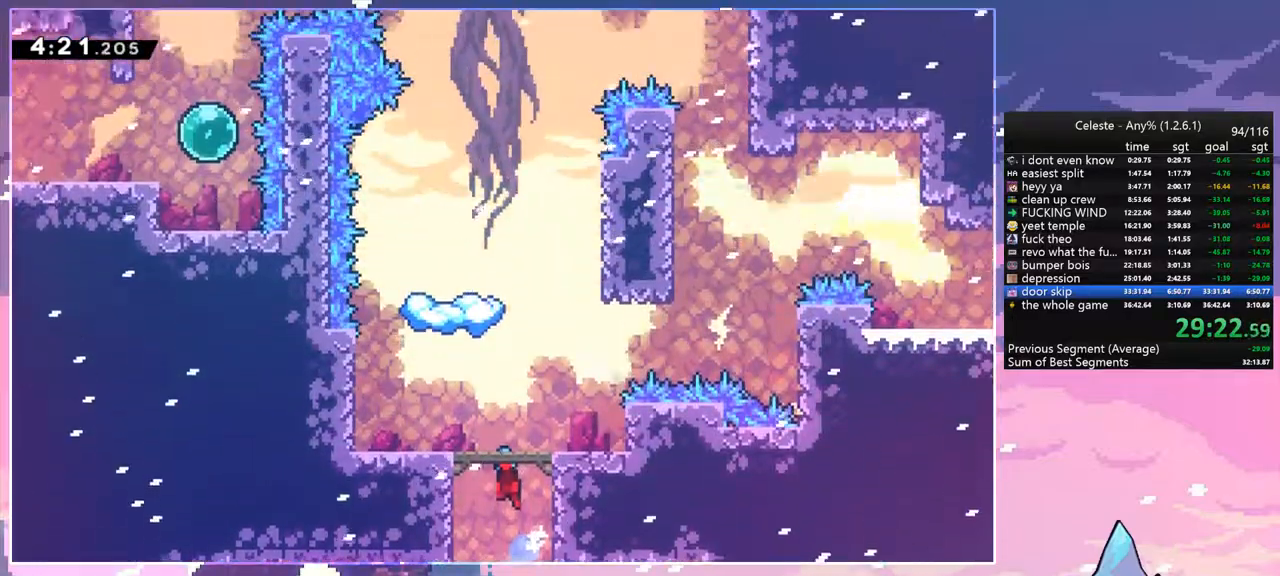
{"keys": ["jump", "right", "up"], "events": []}
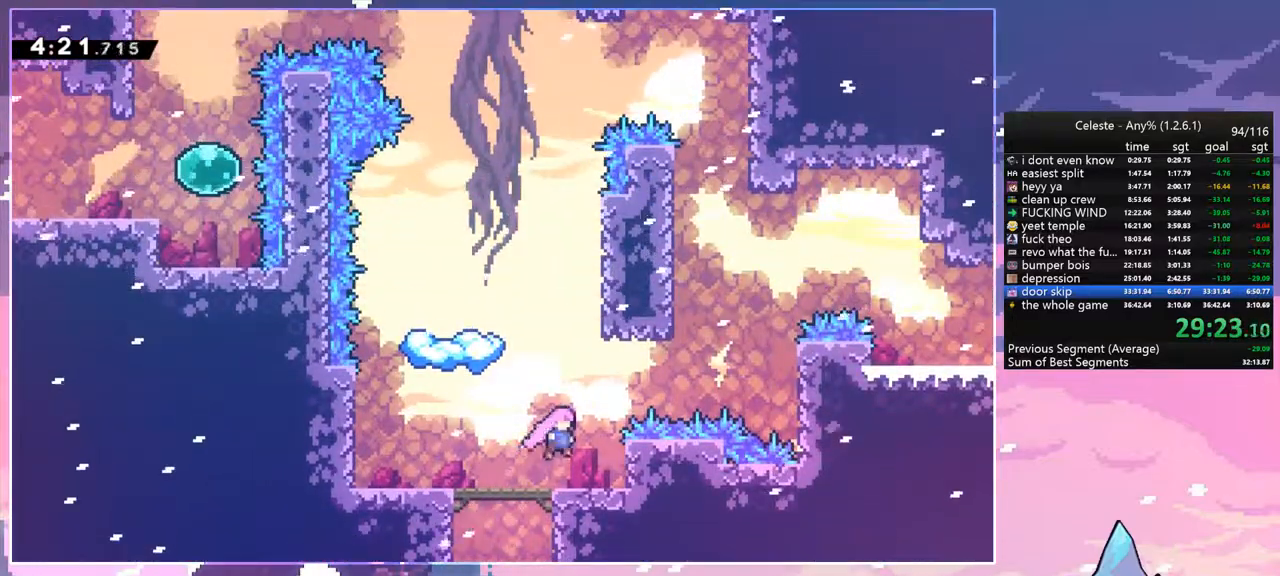
{"keys": ["dash", "right", "up"], "events": [[100, "dash", "down"], [100, "jump", "up"], [250, "dash", "up"], [384, "dash", "down"]]}
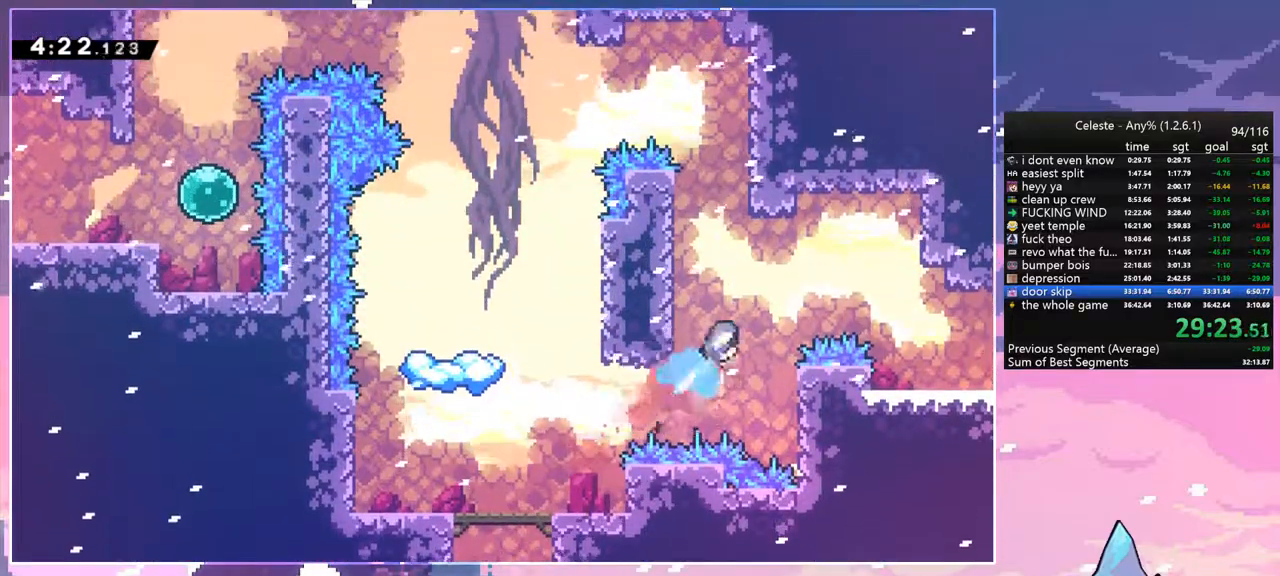
{"keys": ["down", "right"], "events": [[34, "dash", "up"], [350, "up", "up"], [500, "down", "down"]]}
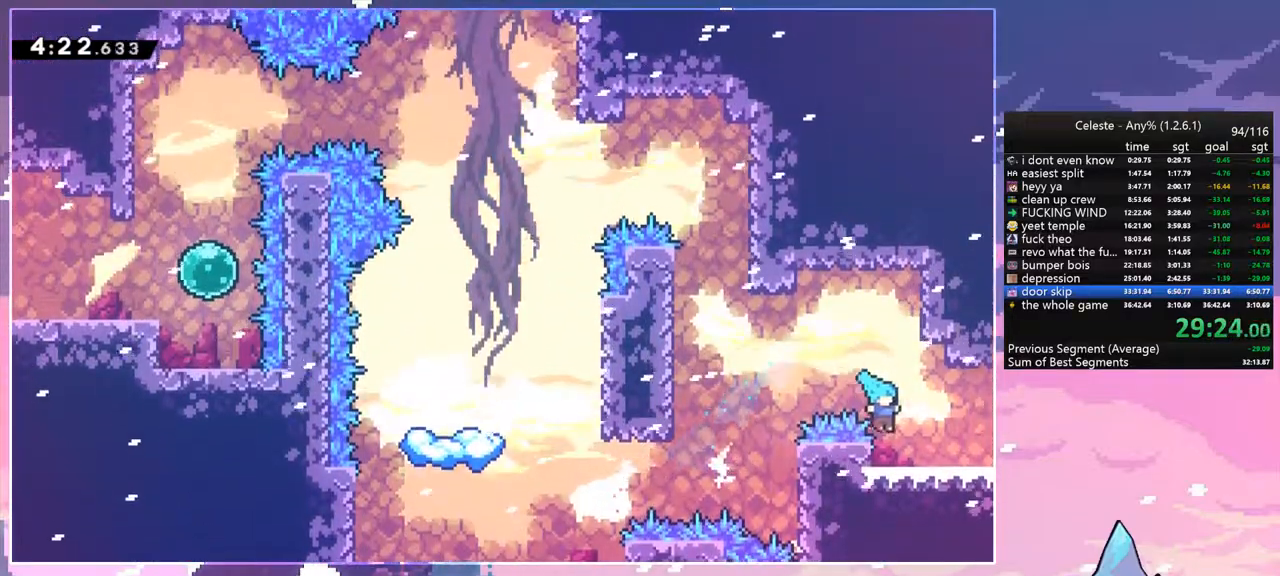
{"keys": ["grab", "jump", "right", "up"], "events": [[84, "dash", "down"], [234, "jump", "down"], [284, "down", "up"], [317, "grab", "down"], [417, "dash", "up"], [417, "up", "down"]]}